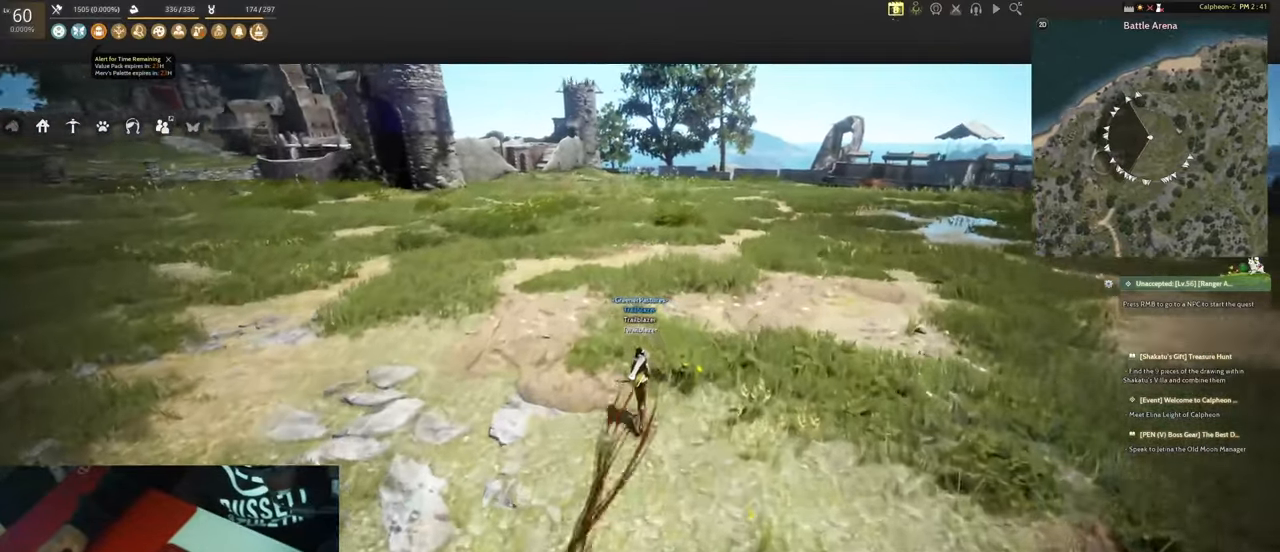
Gameplay with keyboard and mouse; each line is a JSON object with the keys and mouse buttons held at the frame after it. "events" lists presses ("down") and releases ("up") of "1", "2", "3", "4", "5", "a", "alt", "b", "c", "ctrl", "d", "e", "f", "g", "q", "r", "s", "shift", "space", "t", "tab", "tilde", "v", "w", "x", "z", "mouse_left", "mouse_wheel", "mouse_right", "mouse_mb4" and "mouse_mb5" between this image and that frame as [ms after this image, input, new state], when the widget could be followed in between. "mouse_left", "mouse_wheel", "mouse_right", "mouse_mb4", "mouse_mb5" = the "left", "wheel", "right", "mb4", "mb5" buttons of the "mouse" list. No other keys are recorded. "wheel" means that the mouse wheel is clicked or scrolled. Mouse movement is not recorded.
{"keys": ["w"], "mouse": [], "events": []}
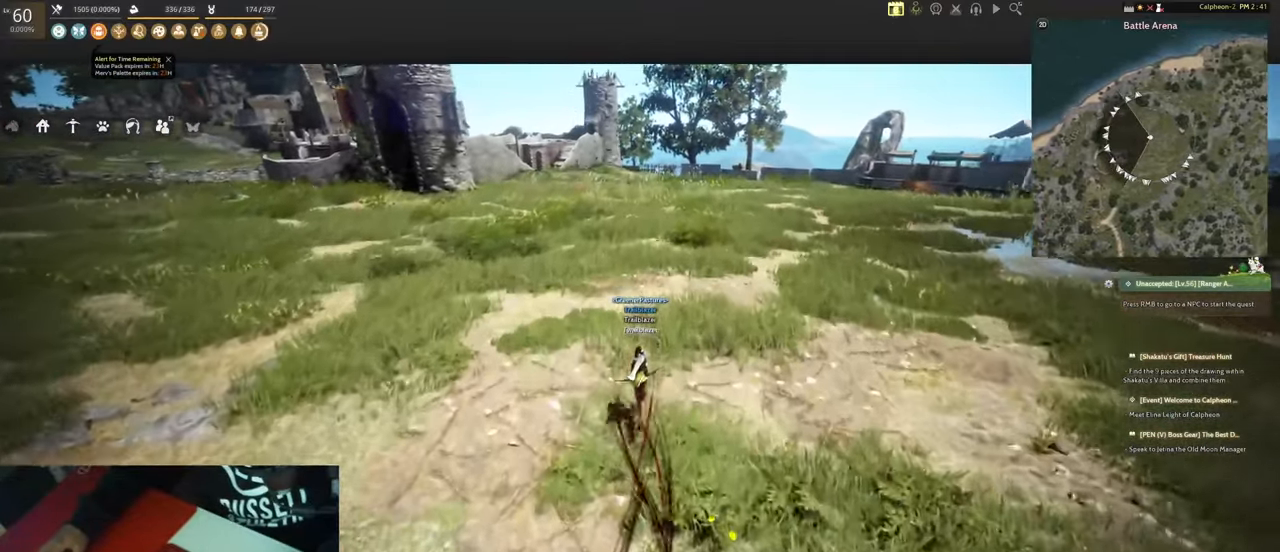
{"keys": ["w"], "mouse": ["left"], "events": [[83, "mouse_left", "down"]]}
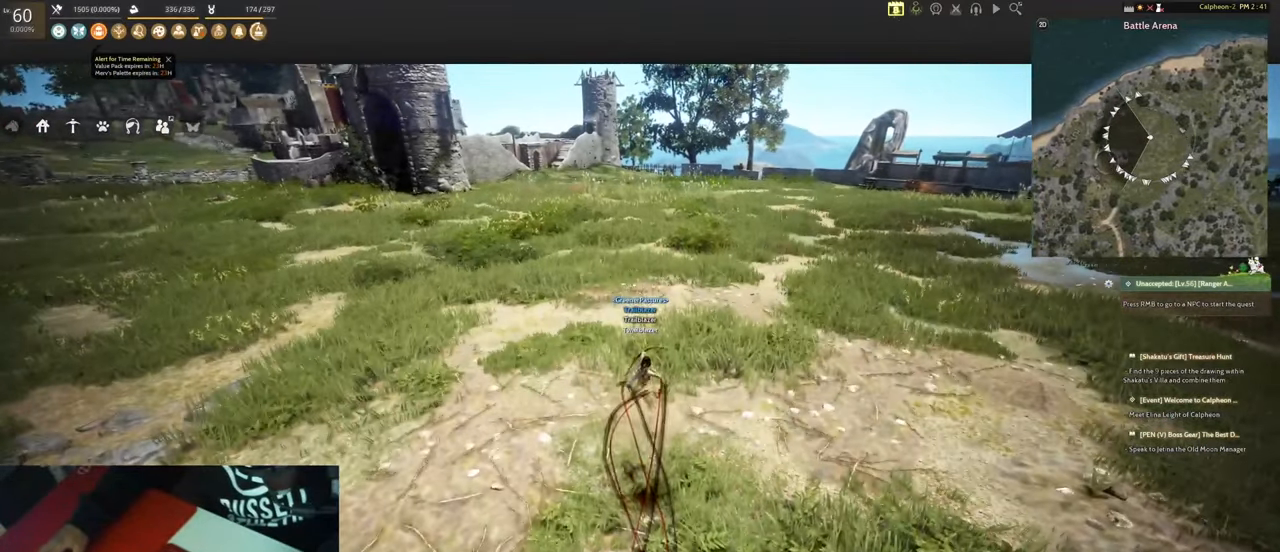
{"keys": ["w"], "mouse": [], "events": [[200, "mouse_left", "up"]]}
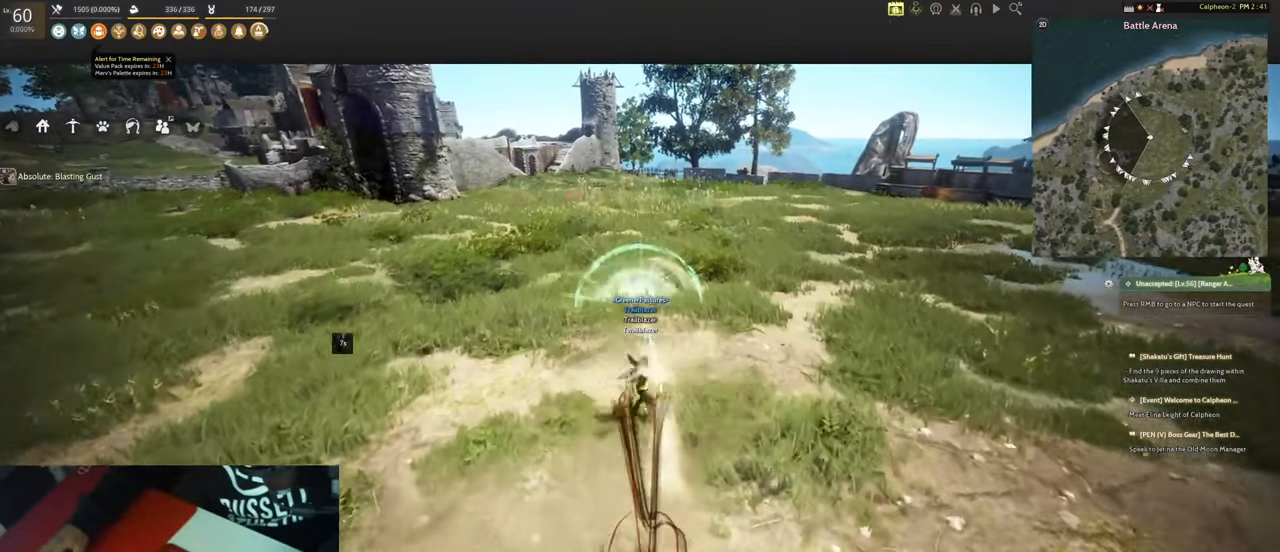
{"keys": ["w"], "mouse": [], "events": []}
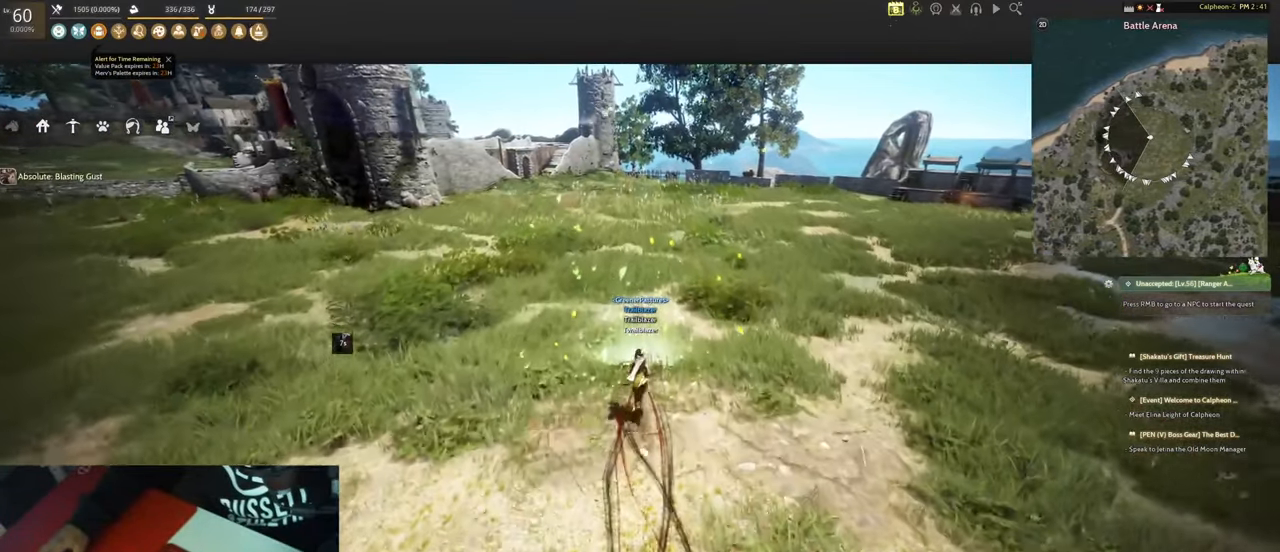
{"keys": ["w"], "mouse": ["left"], "events": [[50, "mouse_left", "down"]]}
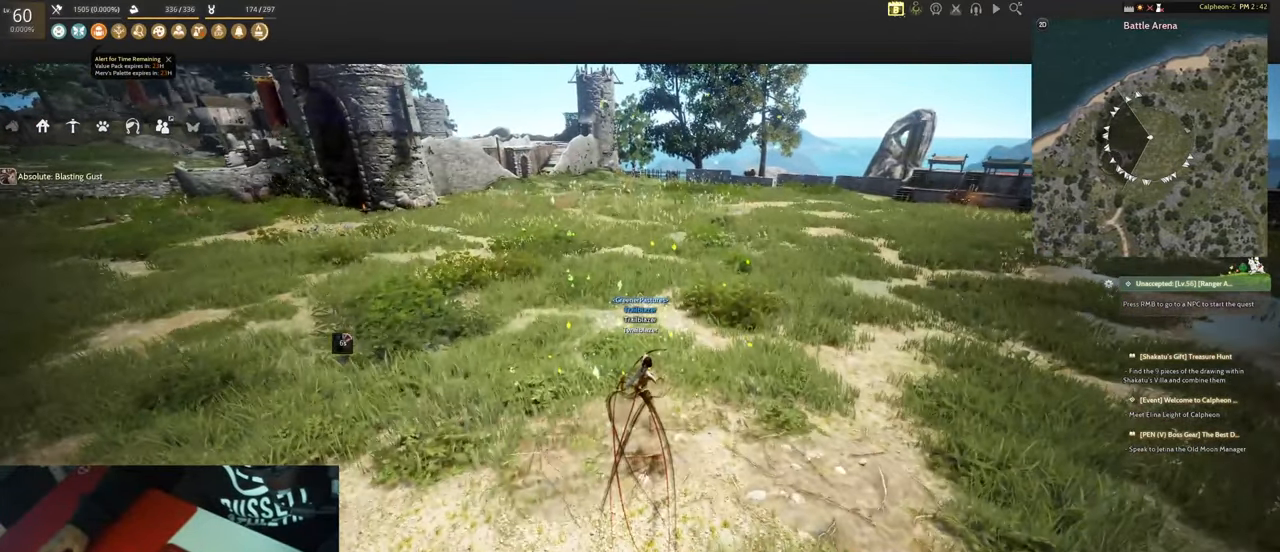
{"keys": ["w"], "mouse": [], "events": [[200, "mouse_left", "up"]]}
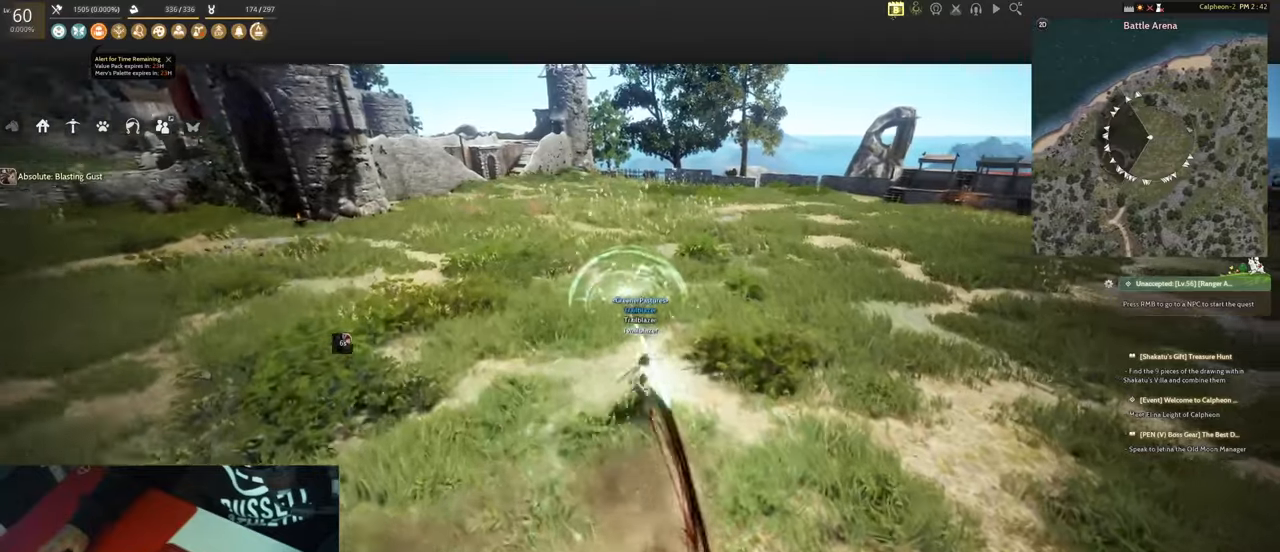
{"keys": ["w"], "mouse": [], "events": [[400, "mouse_left", "down"], [450, "mouse_left", "up"]]}
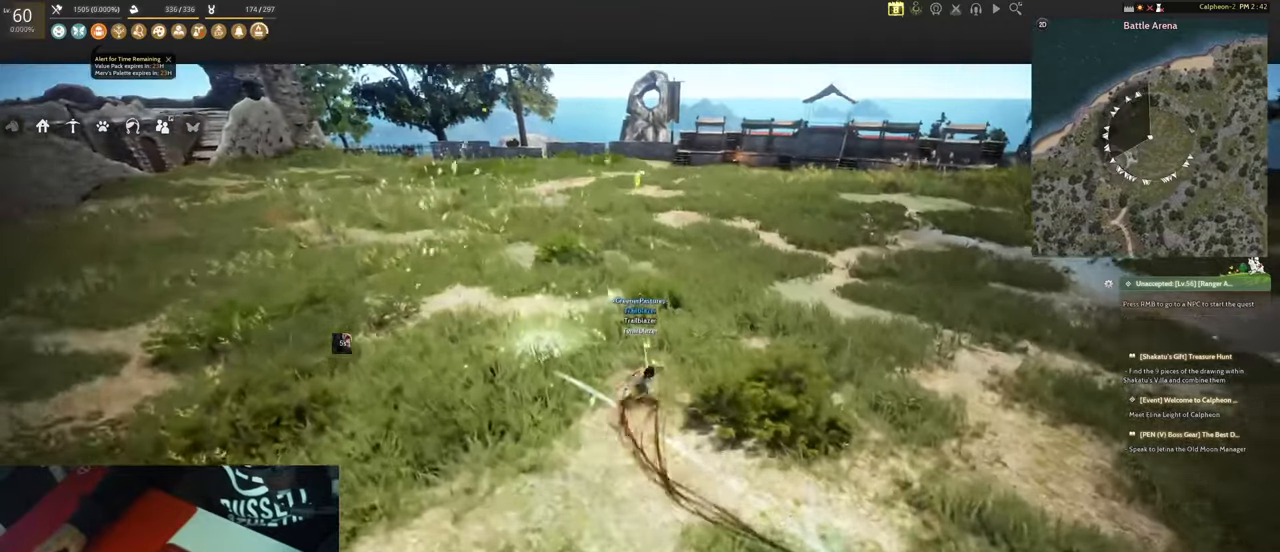
{"keys": ["w"], "mouse": [], "events": [[367, "mouse_left", "down"], [417, "mouse_left", "up"]]}
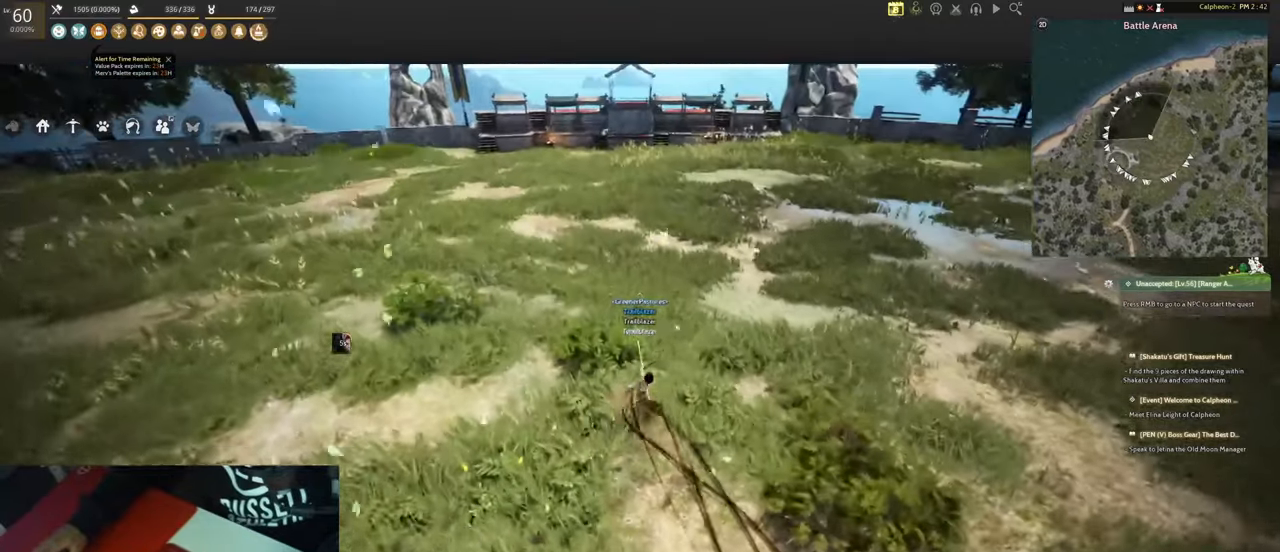
{"keys": ["w"], "mouse": [], "events": []}
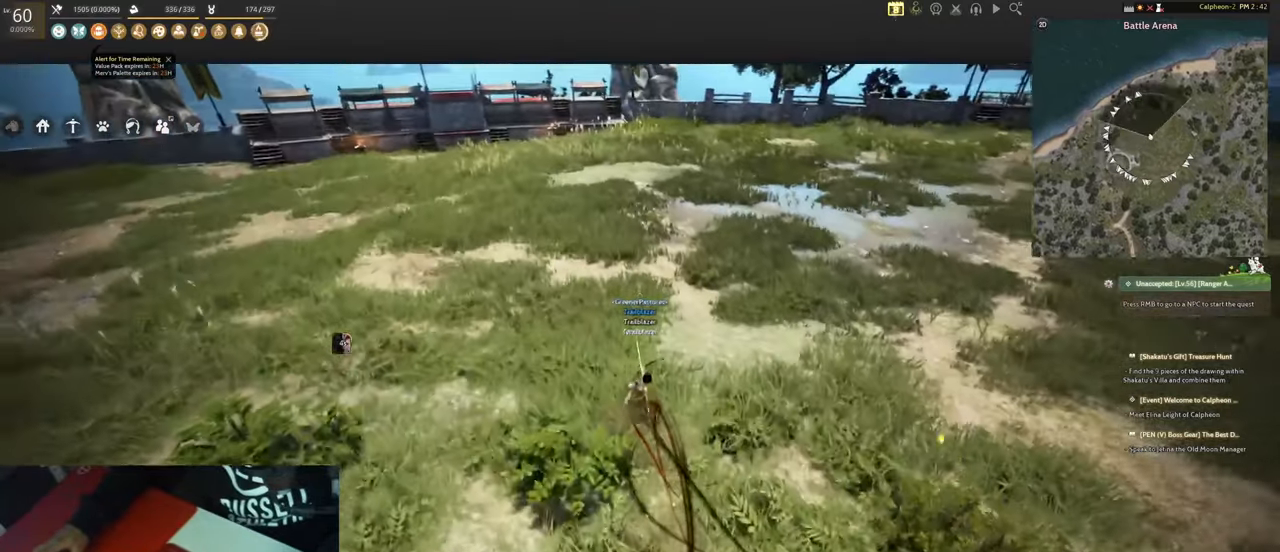
{"keys": ["w"], "mouse": [], "events": [[267, "mouse_left", "down"], [317, "mouse_left", "up"]]}
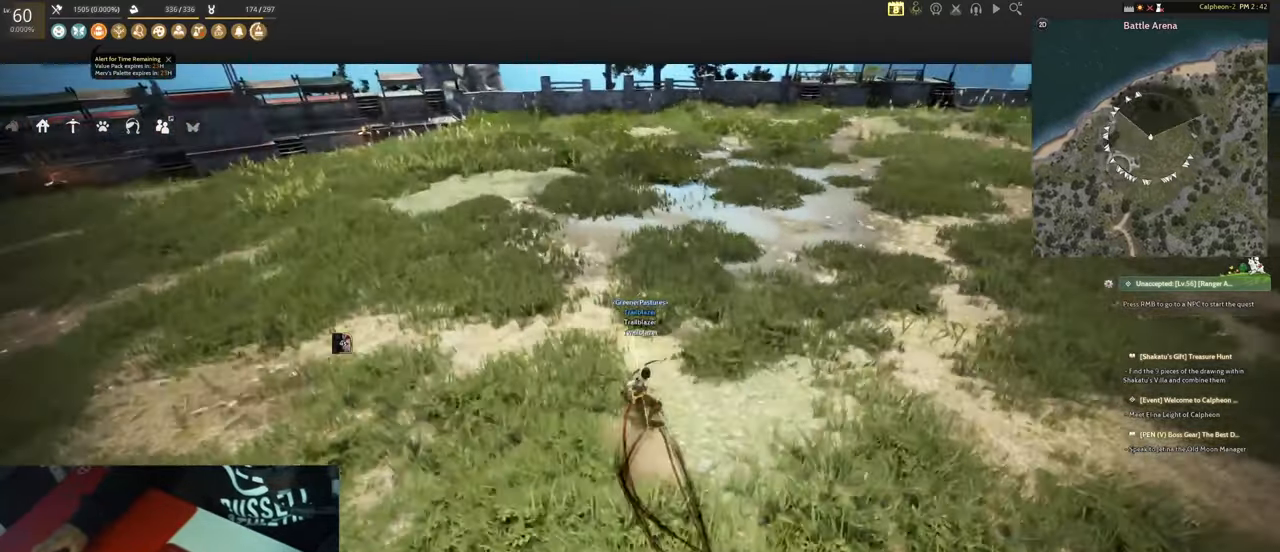
{"keys": ["w"], "mouse": [], "events": []}
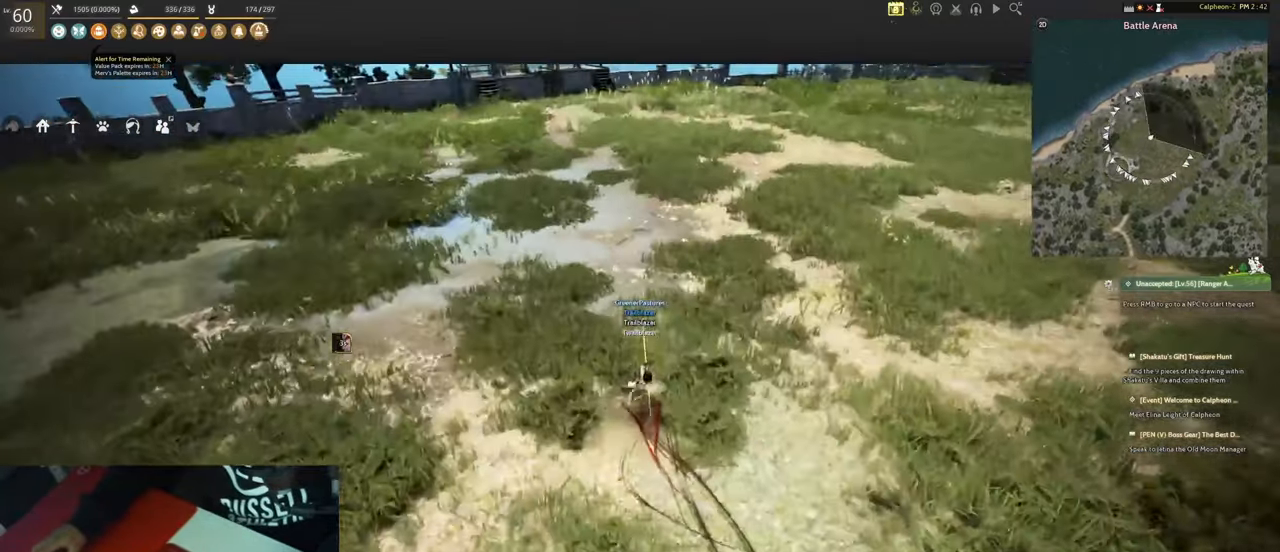
{"keys": ["space", "w"], "mouse": [], "events": [[383, "mouse_left", "down"], [433, "mouse_left", "up"], [483, "space", "down"]]}
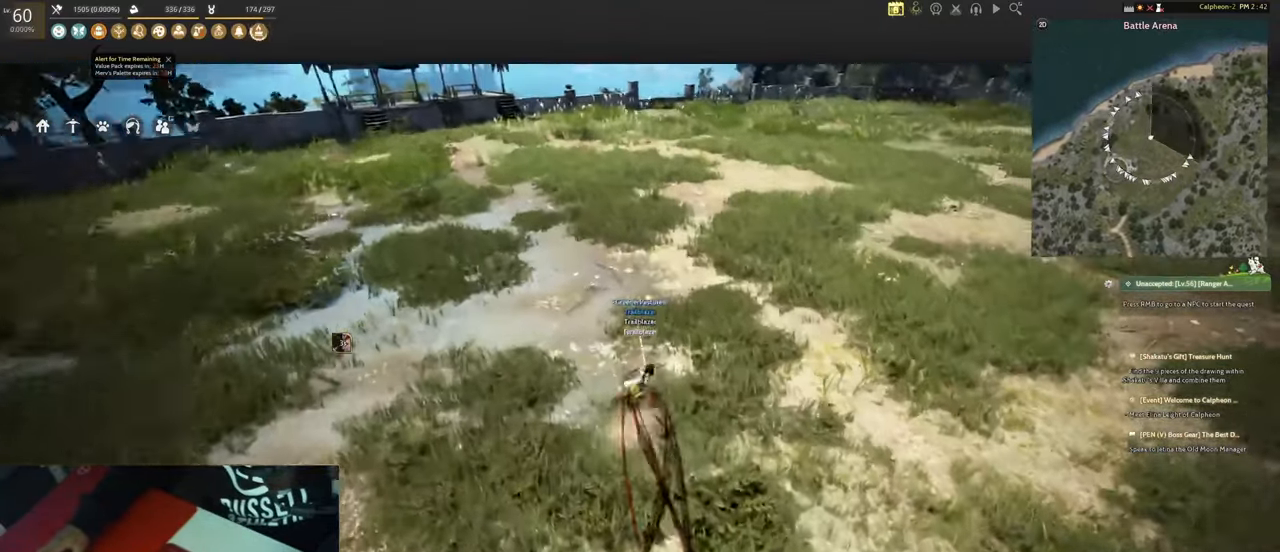
{"keys": [], "mouse": ["left"], "events": [[67, "ctrl", "down"], [67, "mouse_left", "down"], [117, "space", "up"], [117, "w", "up"], [267, "ctrl", "up"]]}
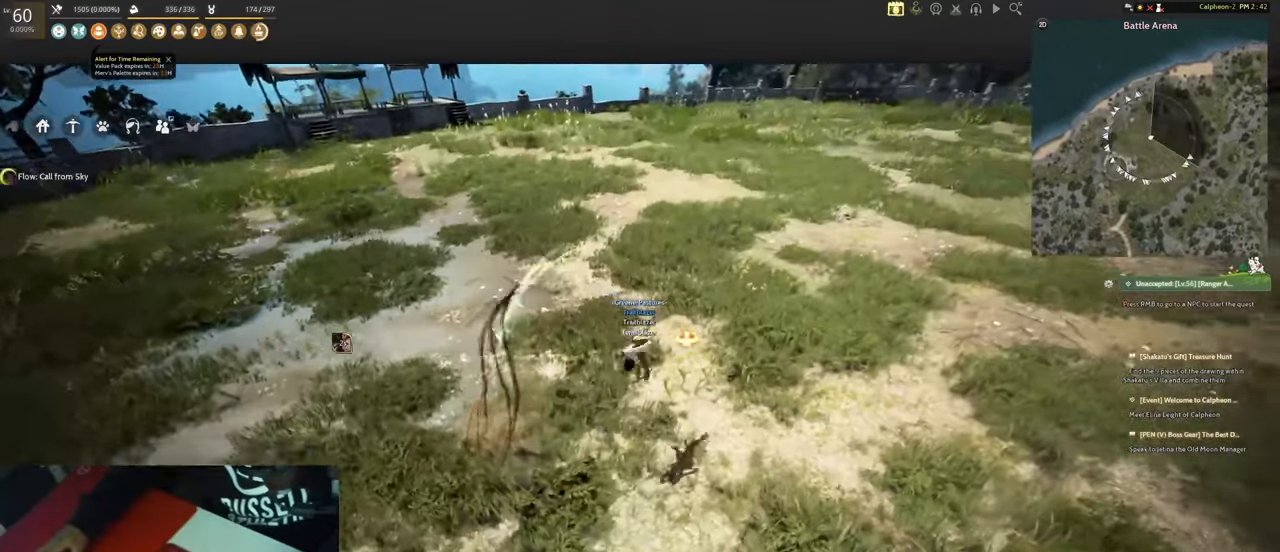
{"keys": ["ctrl"], "mouse": [], "events": [[50, "mouse_left", "up"], [417, "ctrl", "down"]]}
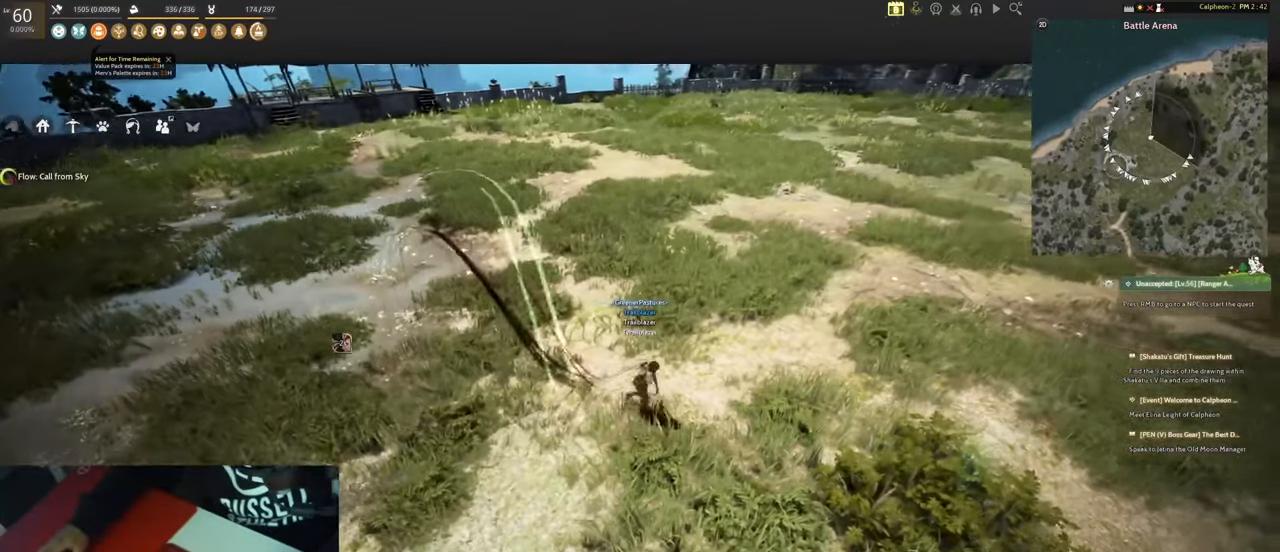
{"keys": [], "mouse": [], "events": [[67, "ctrl", "up"], [333, "ctrl", "down"], [433, "ctrl", "up"]]}
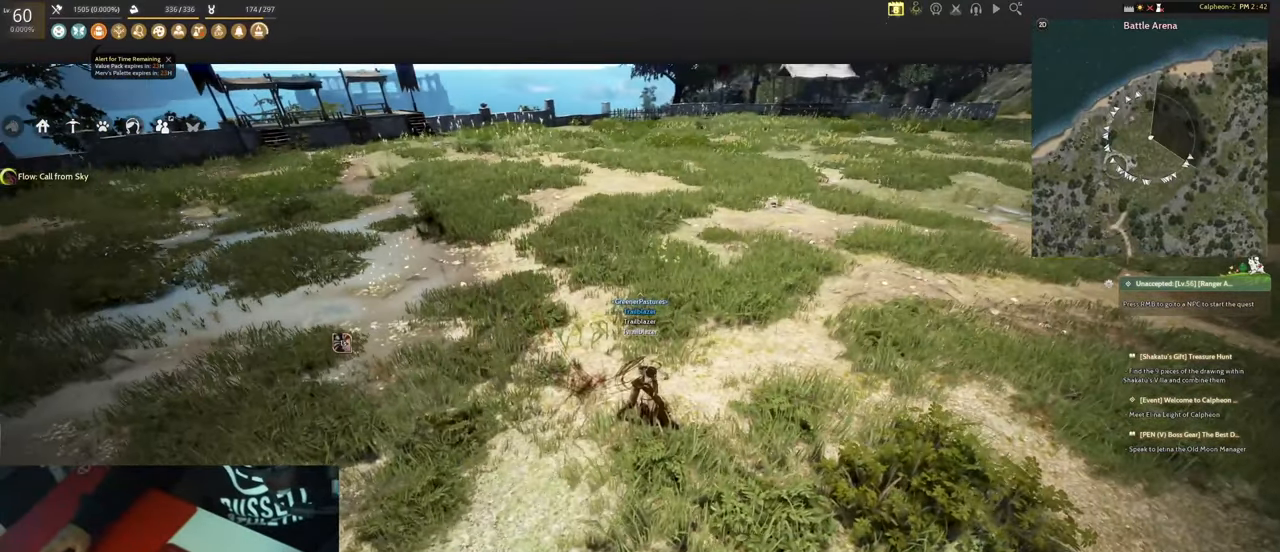
{"keys": ["w"], "mouse": [], "events": [[267, "ctrl", "down"], [400, "ctrl", "up"], [400, "w", "down"]]}
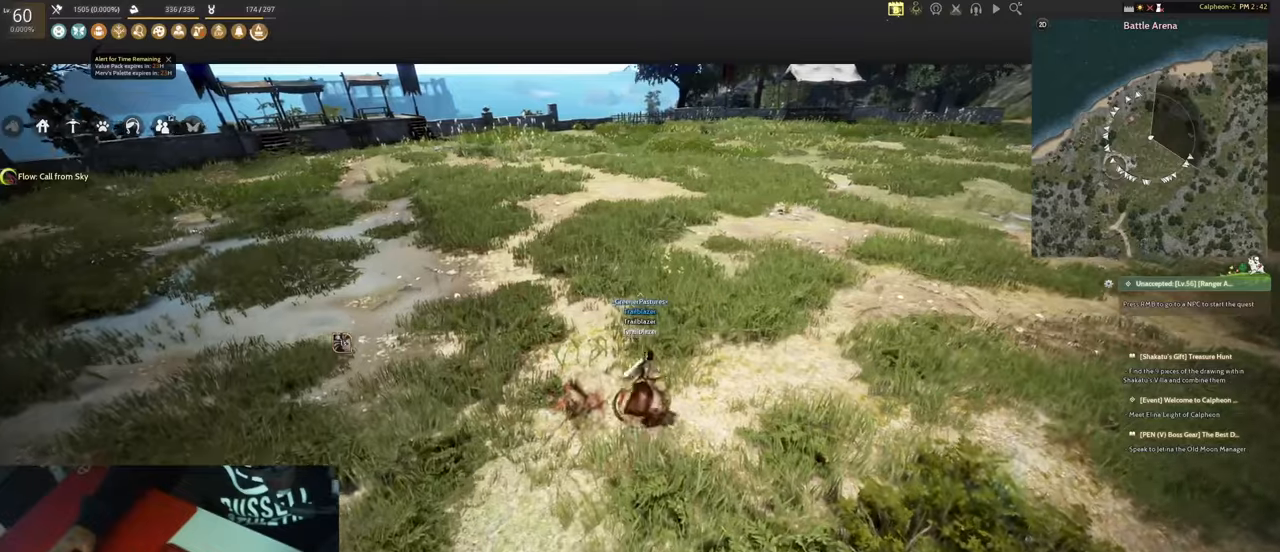
{"keys": ["w"], "mouse": [], "events": []}
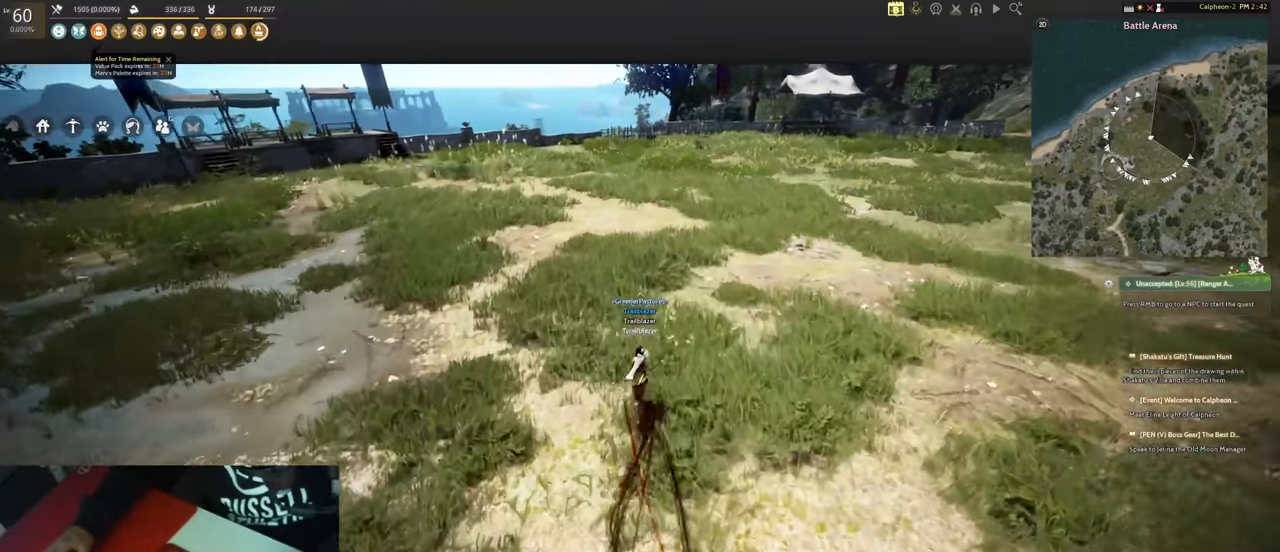
{"keys": ["w"], "mouse": [], "events": [[150, "3", "down"], [300, "3", "up"]]}
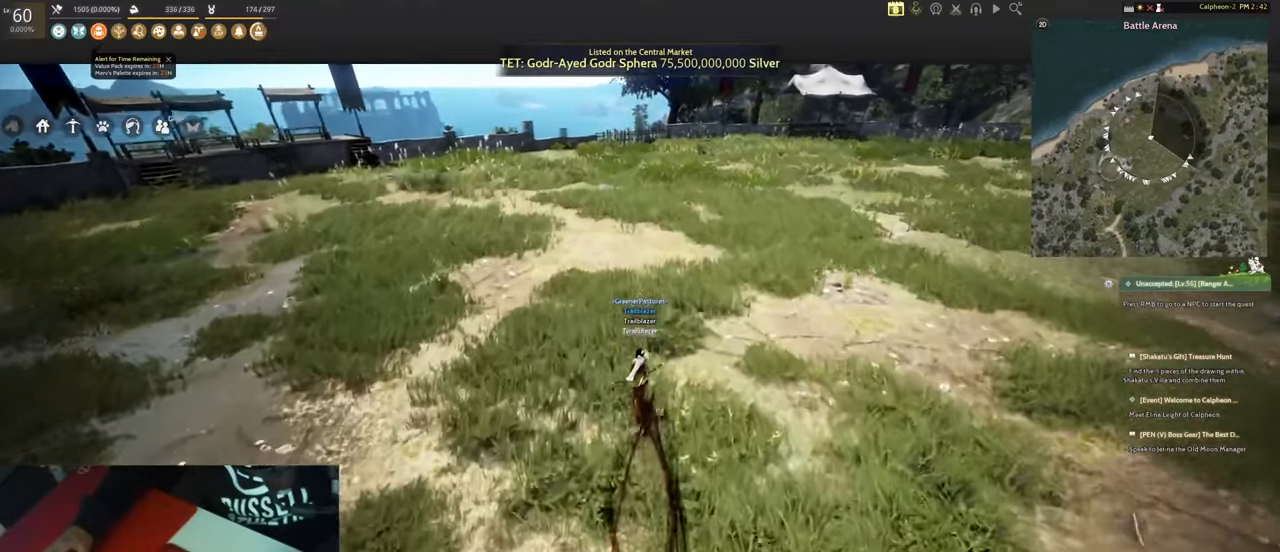
{"keys": ["w"], "mouse": [], "events": []}
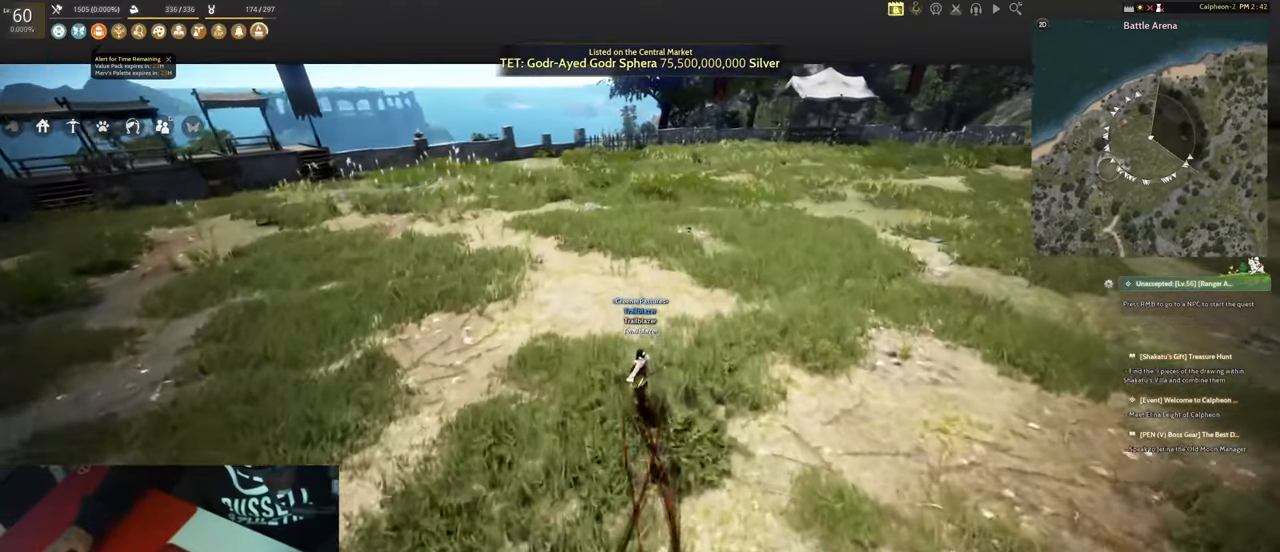
{"keys": ["ctrl"], "mouse": [], "events": [[184, "w", "up"], [234, "ctrl", "down"], [384, "ctrl", "up"], [467, "ctrl", "down"]]}
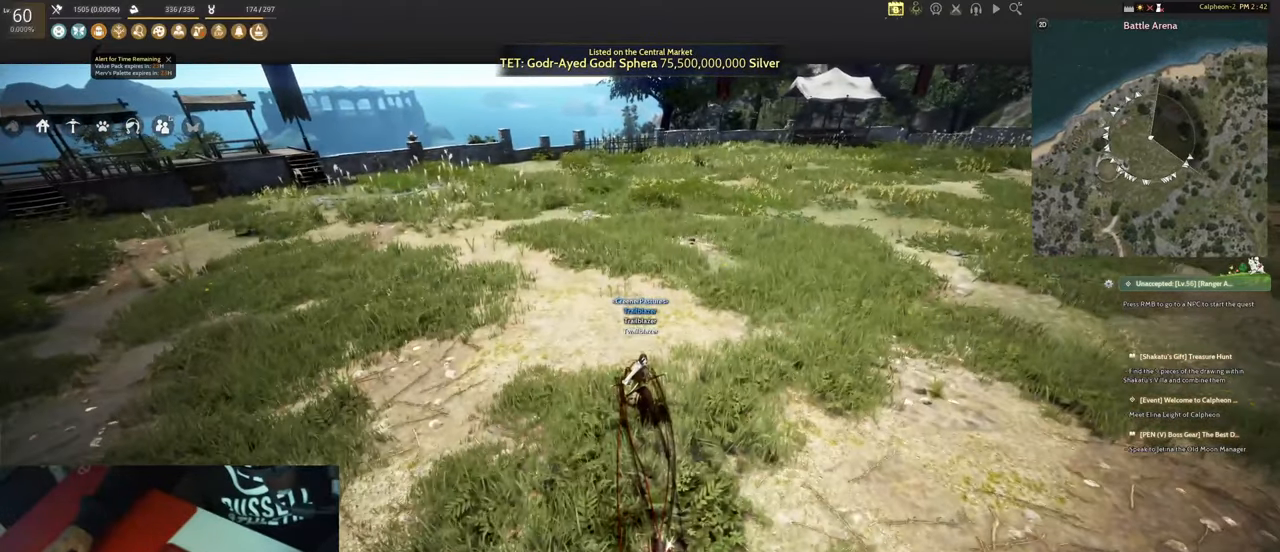
{"keys": ["ctrl"], "mouse": [], "events": [[67, "ctrl", "up"], [117, "w", "down"], [384, "w", "up"], [434, "ctrl", "down"]]}
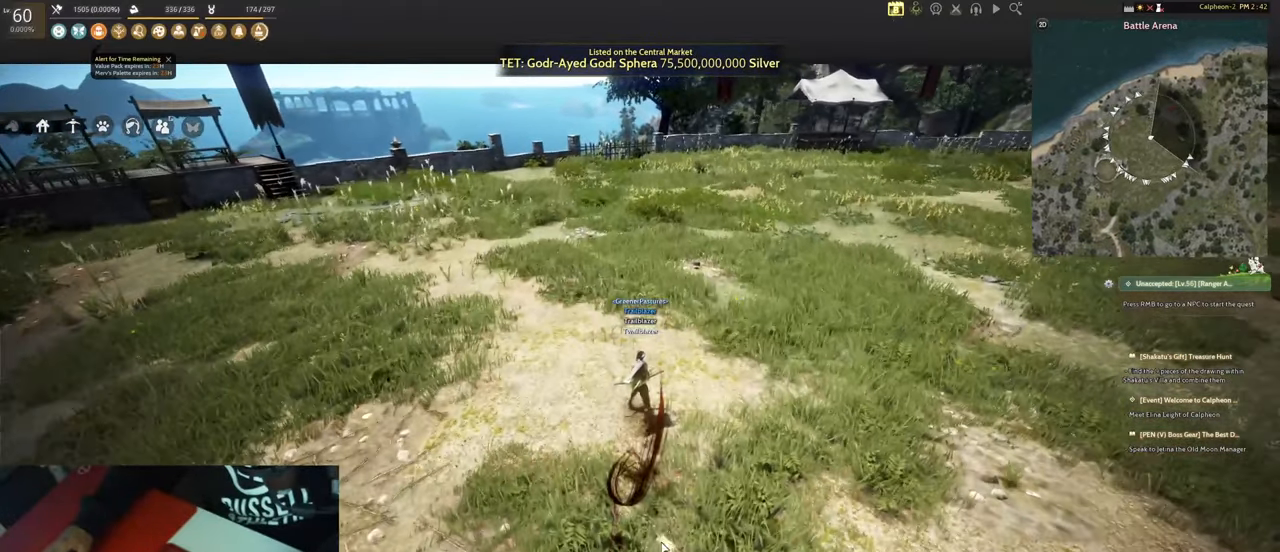
{"keys": [], "mouse": [], "events": [[34, "ctrl", "up"]]}
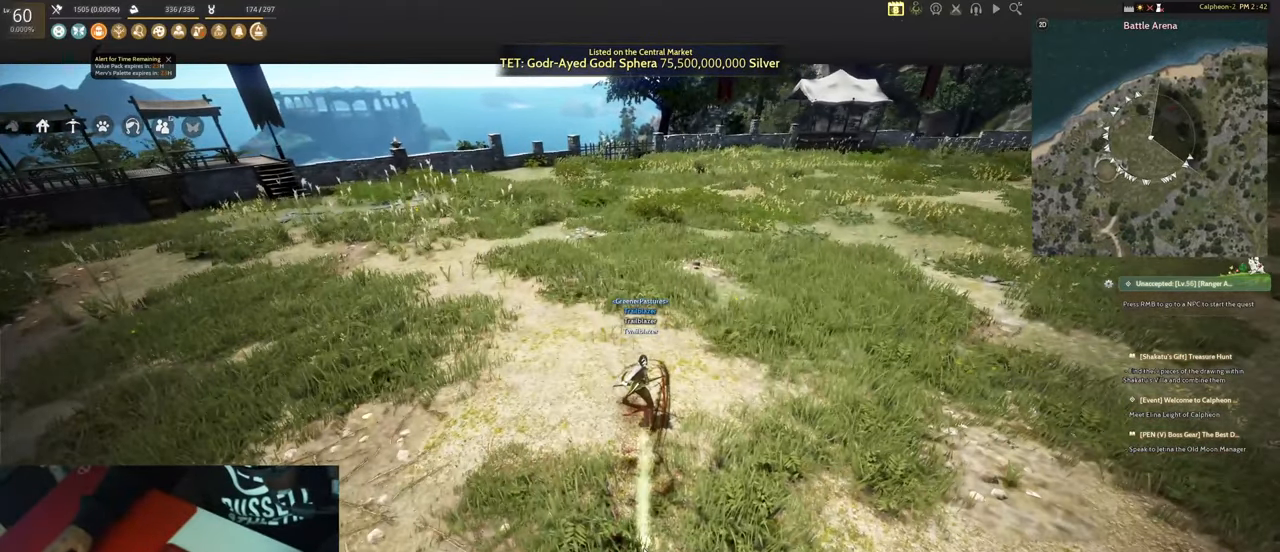
{"keys": ["w"], "mouse": [], "events": [[134, "ctrl", "down"], [234, "ctrl", "up"], [367, "w", "down"]]}
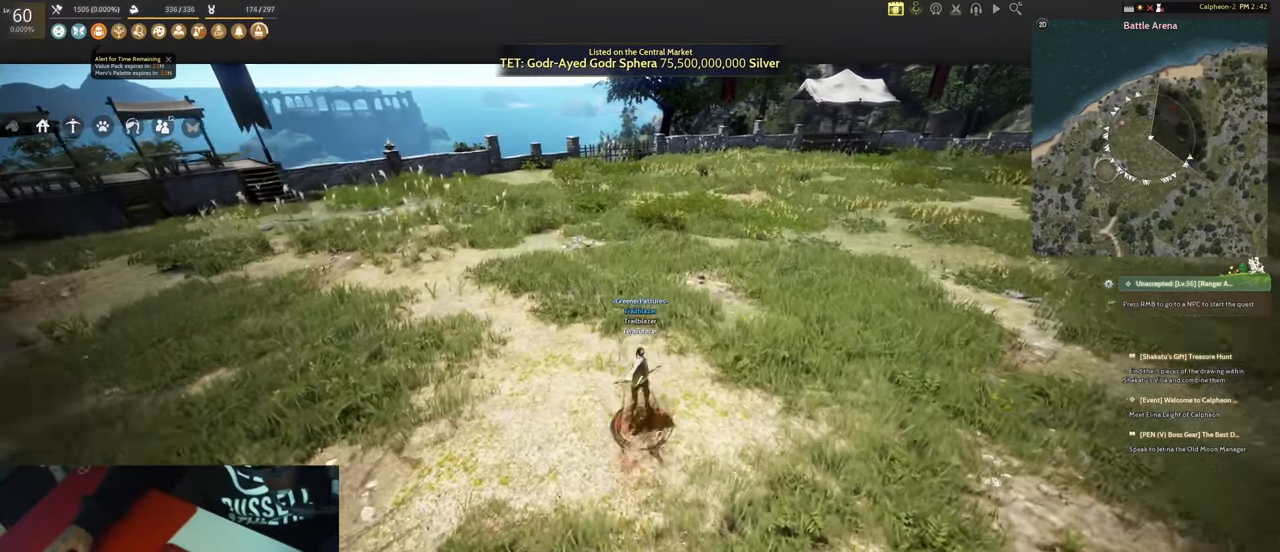
{"keys": ["w"], "mouse": [], "events": []}
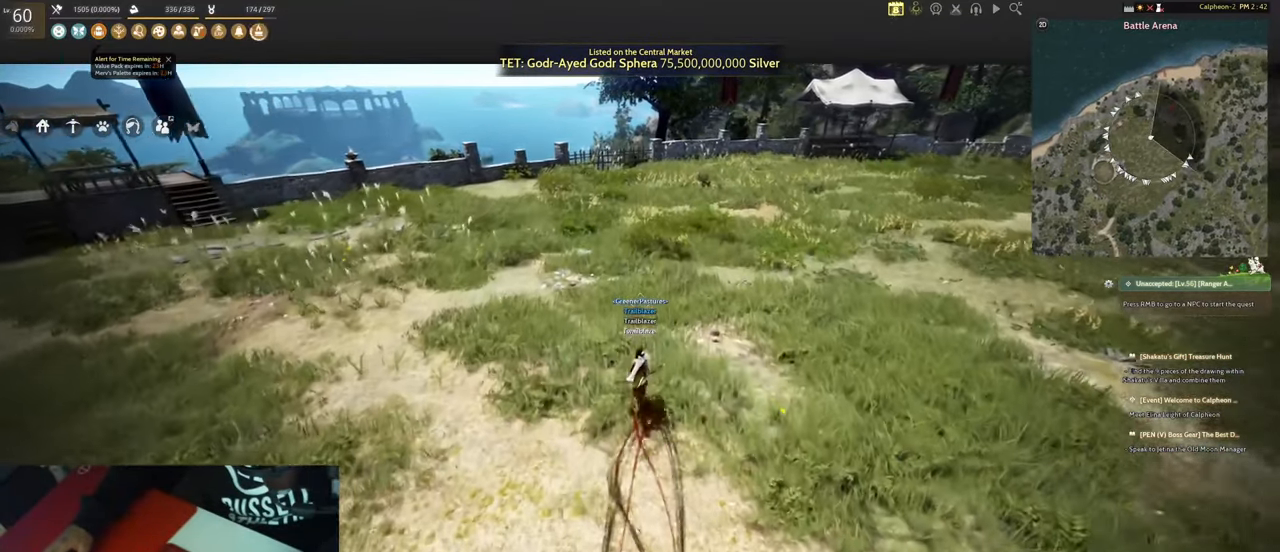
{"keys": ["w"], "mouse": [], "events": []}
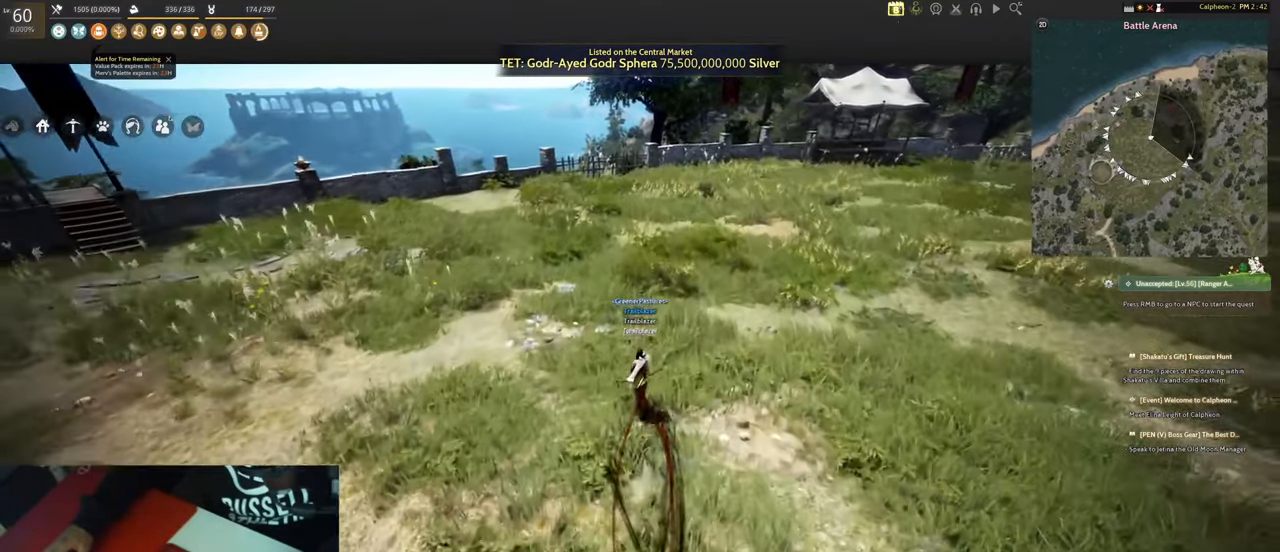
{"keys": ["space", "w"], "mouse": ["left"], "events": [[284, "mouse_left", "down"], [334, "mouse_left", "up"], [367, "space", "down"], [467, "mouse_left", "down"]]}
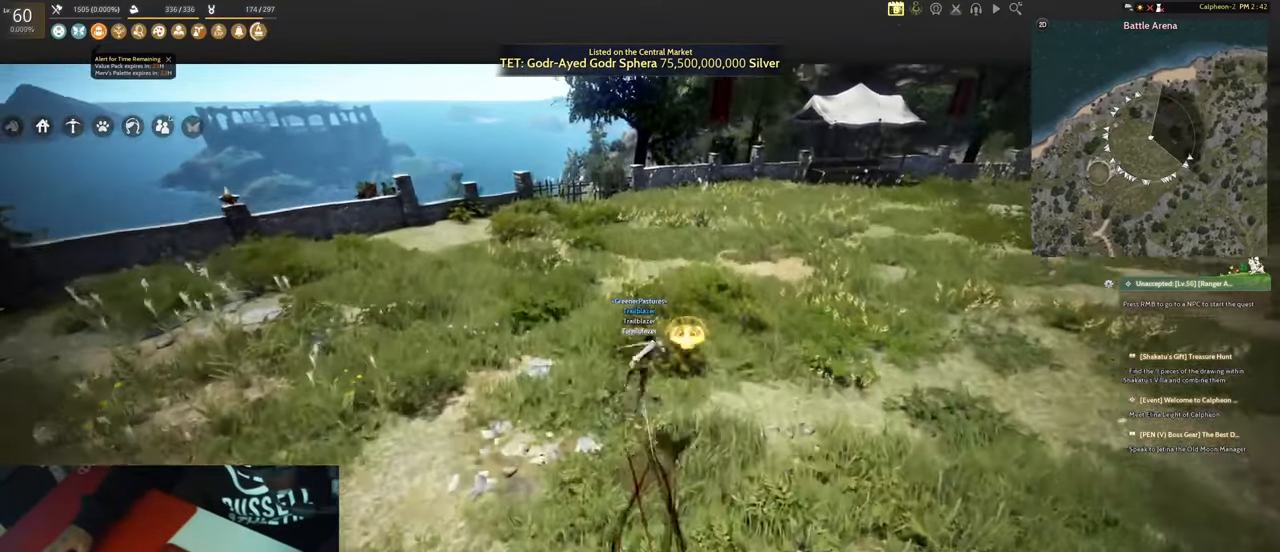
{"keys": [], "mouse": [], "events": [[17, "ctrl", "down"], [17, "space", "up"], [66, "w", "up"], [200, "ctrl", "up"], [483, "mouse_left", "up"]]}
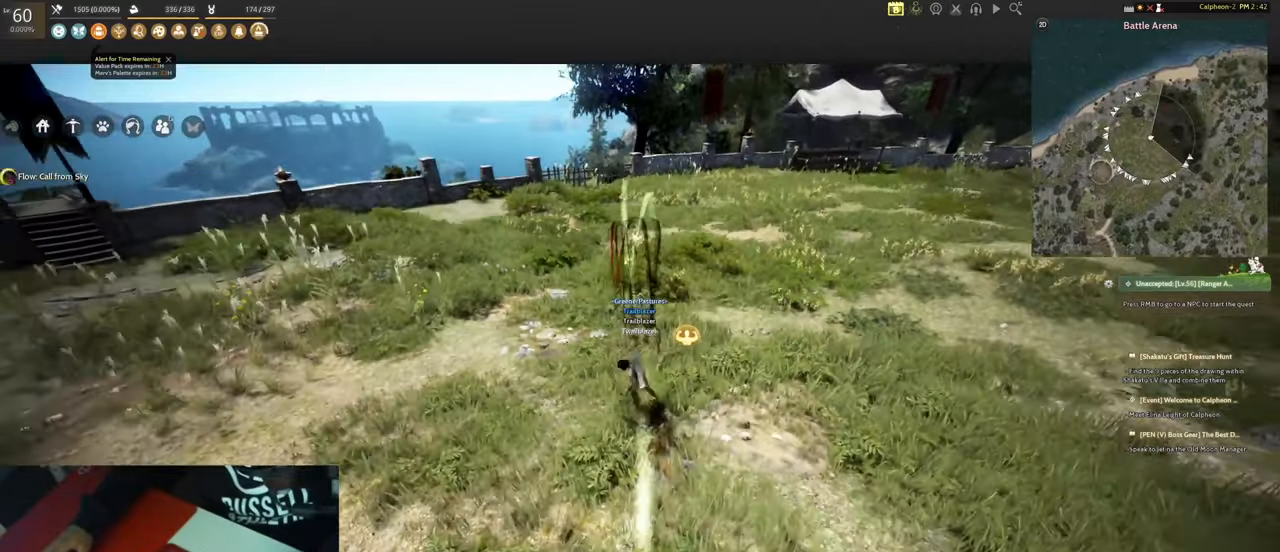
{"keys": ["w"], "mouse": [], "events": [[83, "ctrl", "down"], [116, "ctrl", "up"], [400, "w", "down"]]}